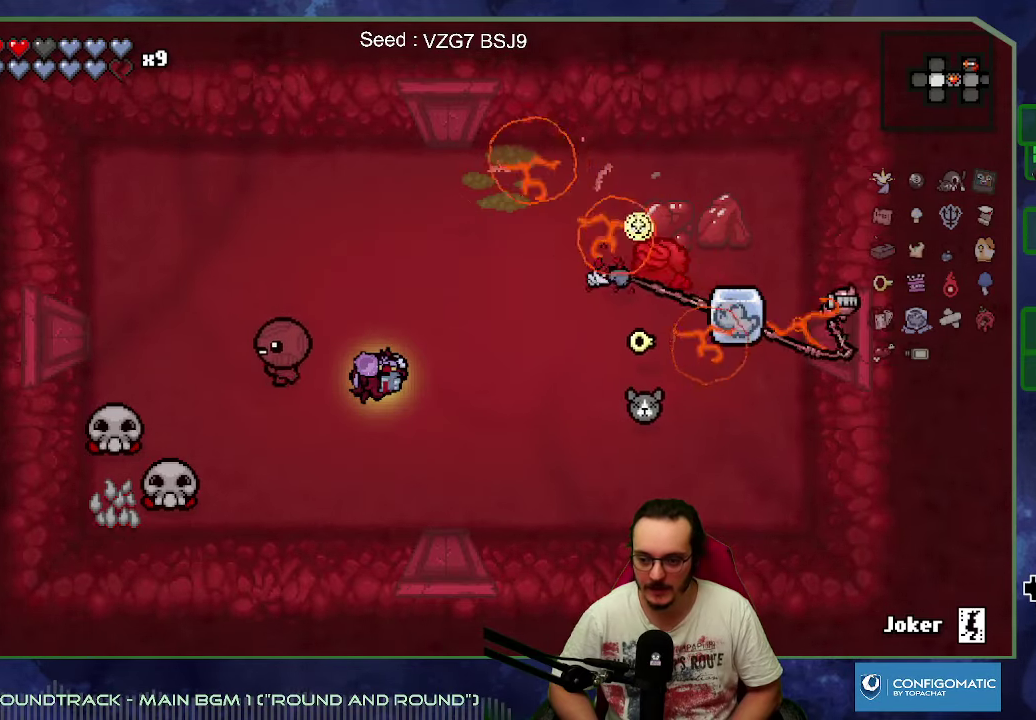
Gameplay with a controller (Xbox layout); each line is a JSON object with the inputs held at the frame after it. "button_events" lists button changes between this image and that frame as [ms after this image, input, new state], when the widget could be followed in between (sticks are given only as held states). Not read: L3 R3 right_stick.
{"buttons": ["B"], "left_stick": "left", "button_events": []}
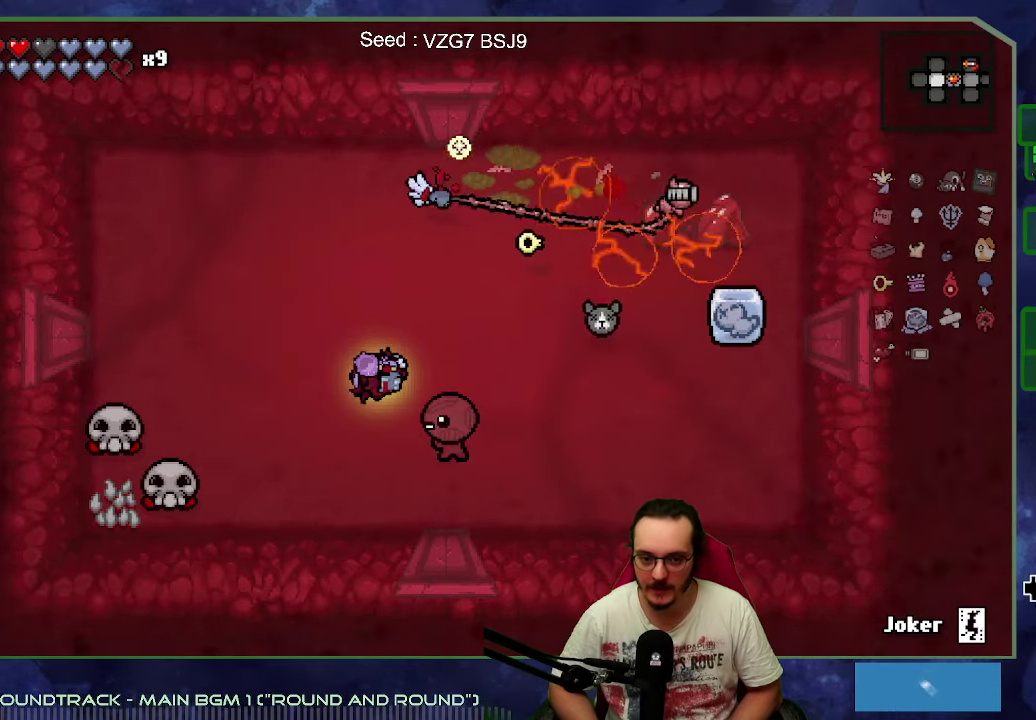
{"buttons": ["B"], "left_stick": "down-left"}
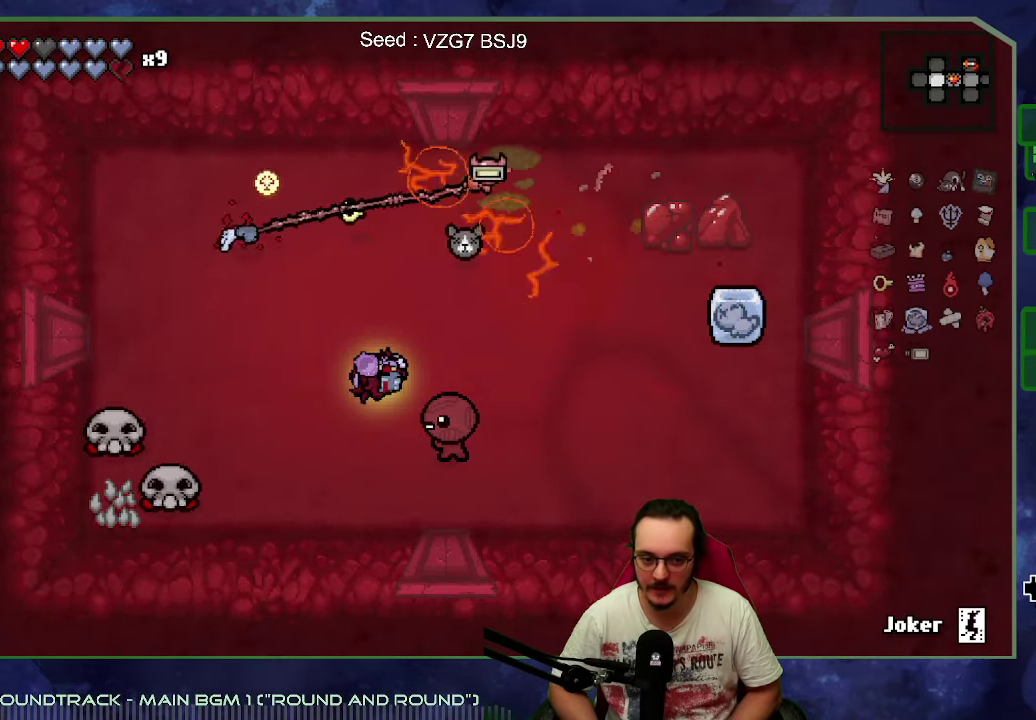
{"buttons": ["B"], "left_stick": "right", "button_events": []}
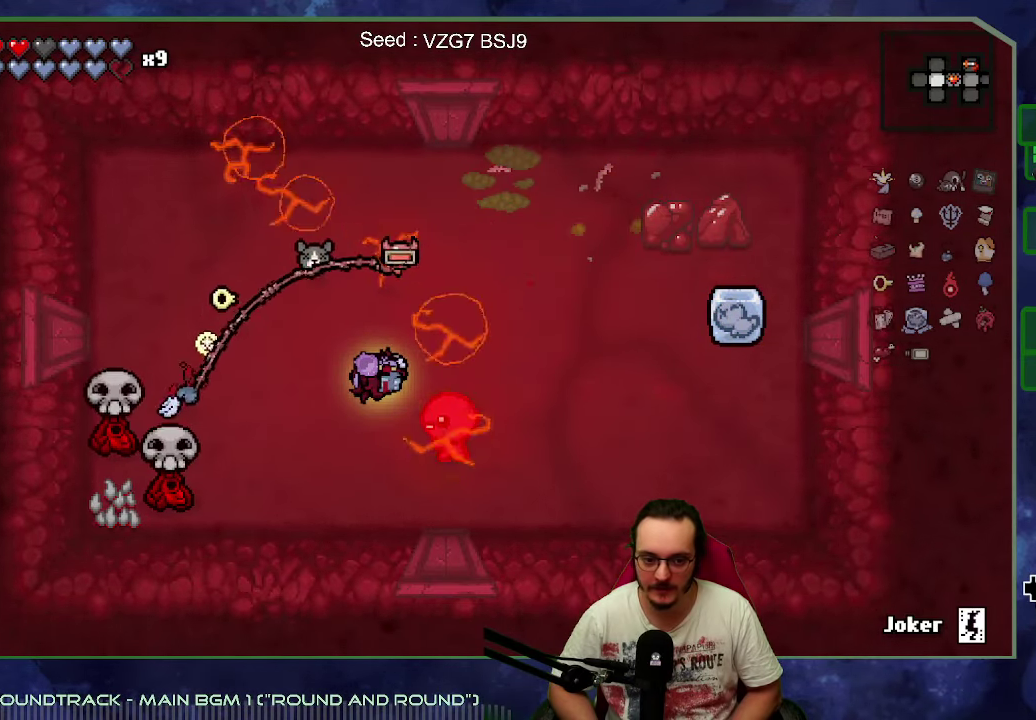
{"buttons": ["B"], "left_stick": "down-right", "button_events": []}
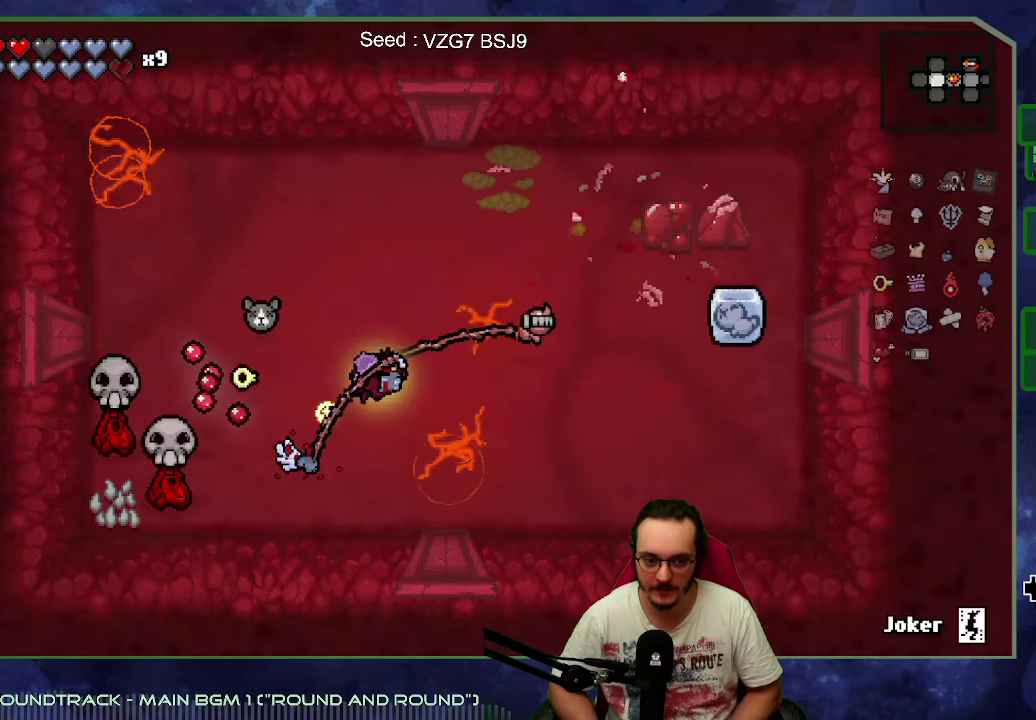
{"buttons": ["B"], "left_stick": "down", "button_events": []}
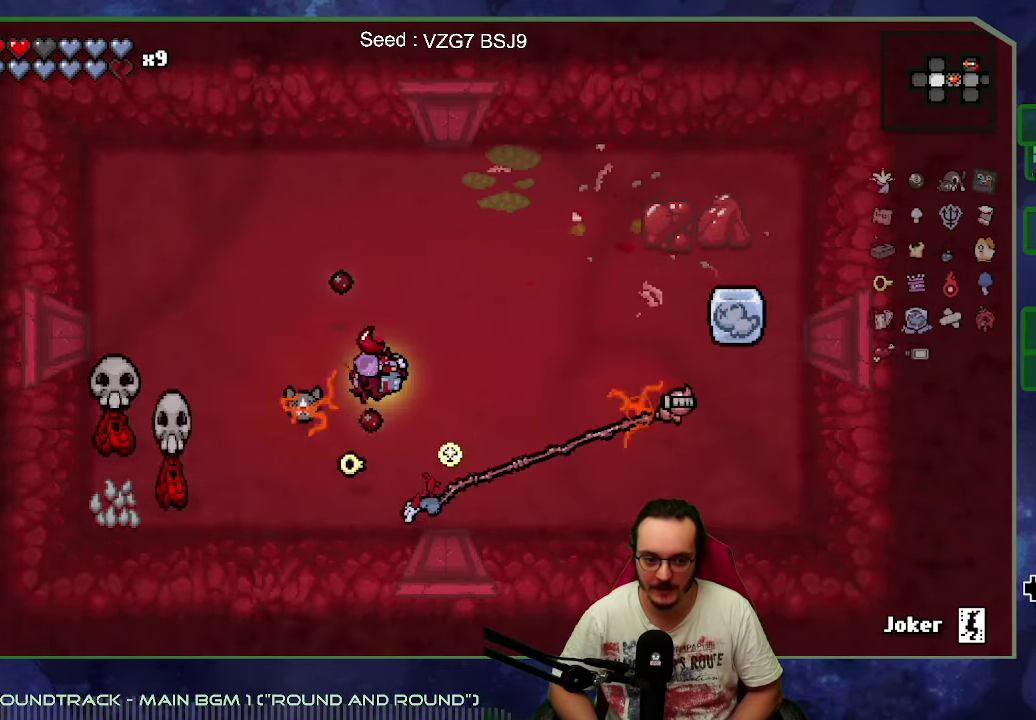
{"buttons": ["B"], "left_stick": "right", "button_events": []}
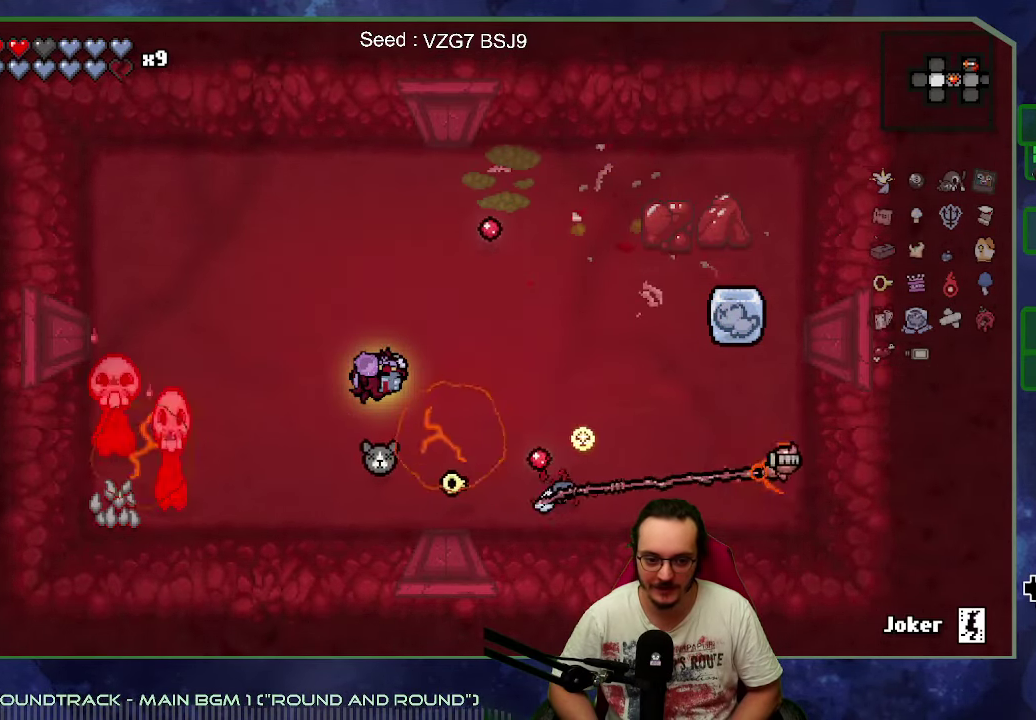
{"buttons": [], "left_stick": "up-left", "button_events": [[500, "B", "up"]]}
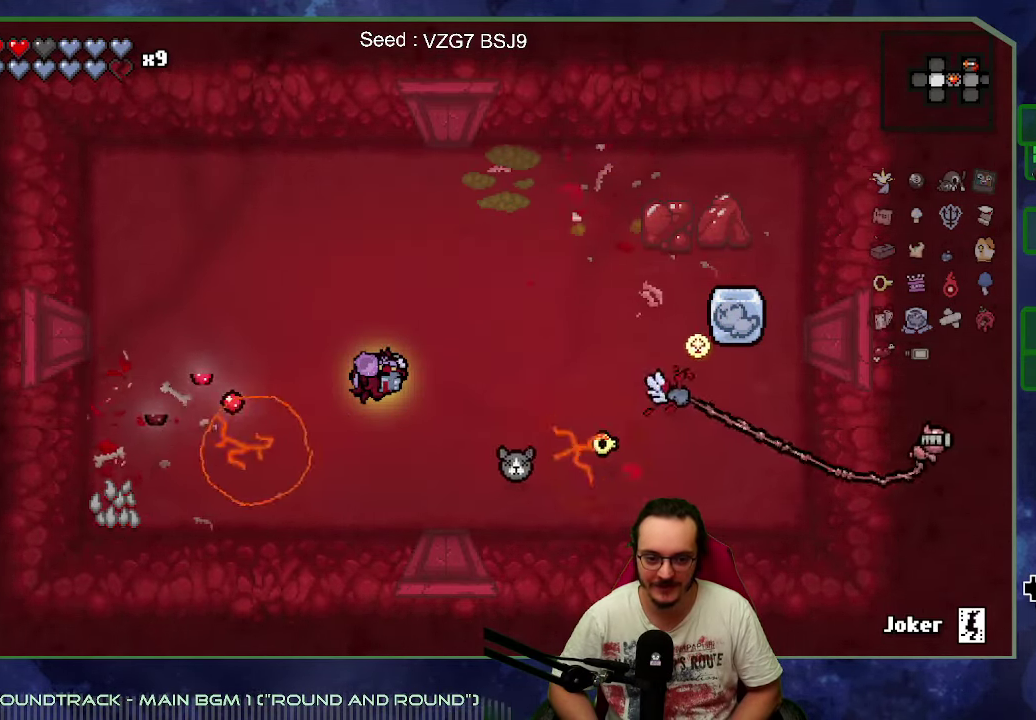
{"buttons": [], "left_stick": "up", "button_events": []}